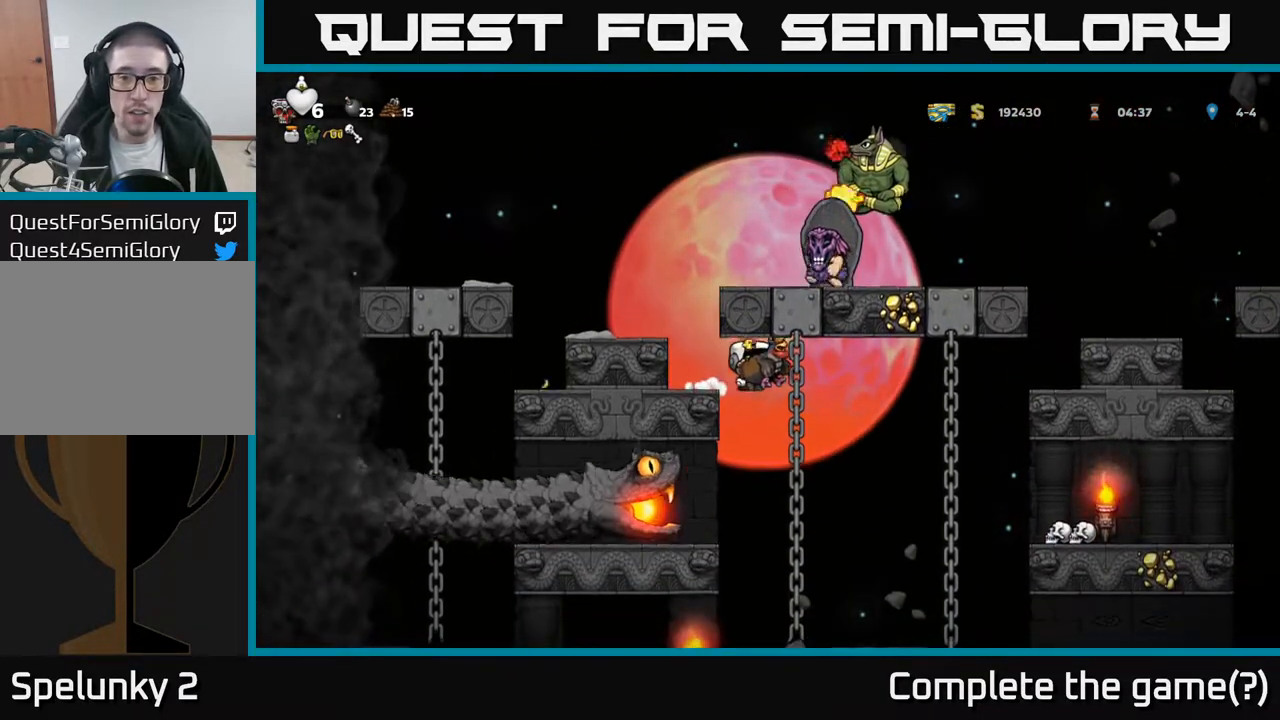
Gameplay with a controller (Xbox layout); each line is a JSON object with the inputs held at the frame after it. "events" lists button and stick changes between this image and that frame as [ms after this image, input, new state], when the widget could be followed in between.
{"buttons": [], "left_stick": "center", "right_stick": "center", "events": [[67, "DPAD_UP", "down"], [83, "DPAD_RIGHT", "up"], [250, "DPAD_UP", "up"]]}
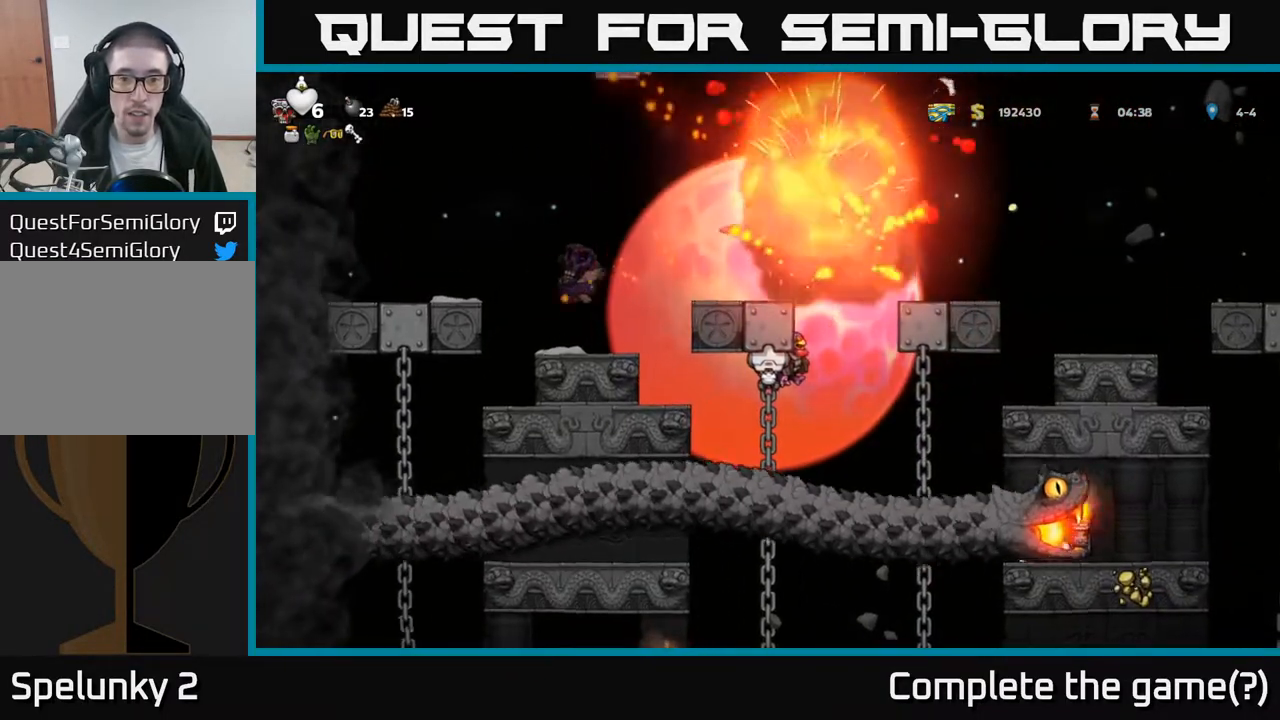
{"buttons": [], "left_stick": "center", "right_stick": "center", "events": []}
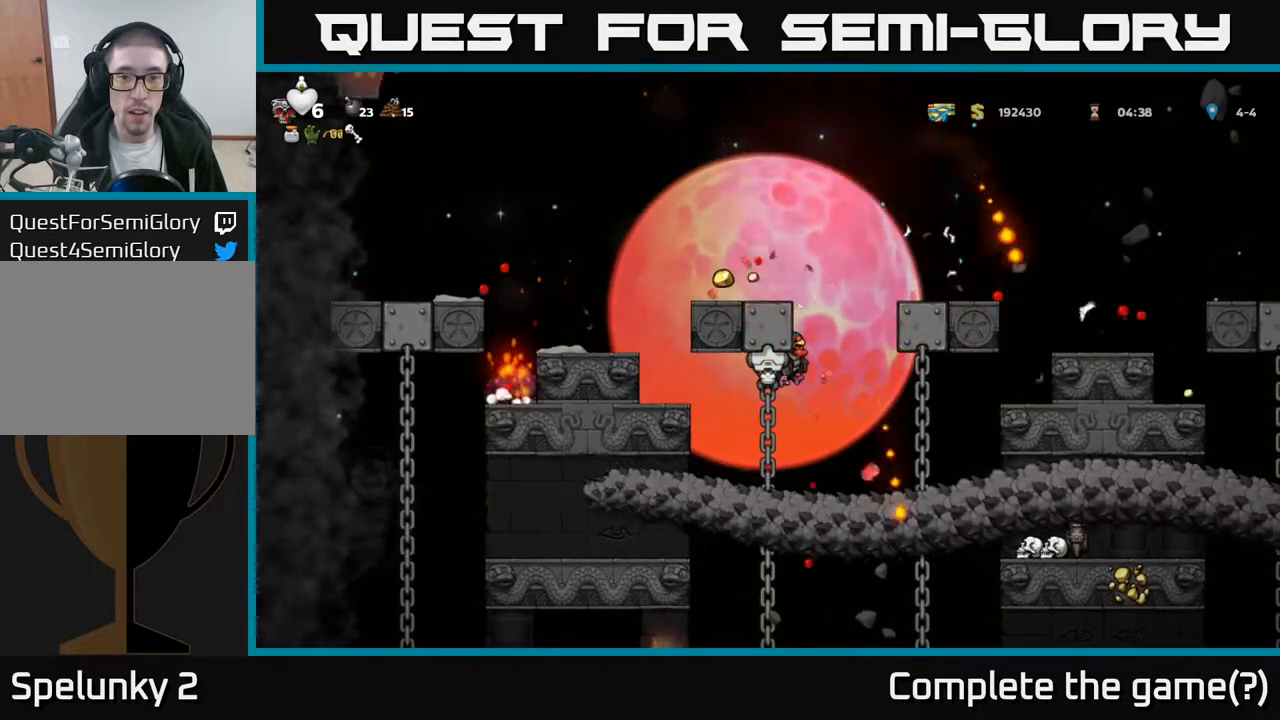
{"buttons": [], "left_stick": "center", "right_stick": "center", "events": []}
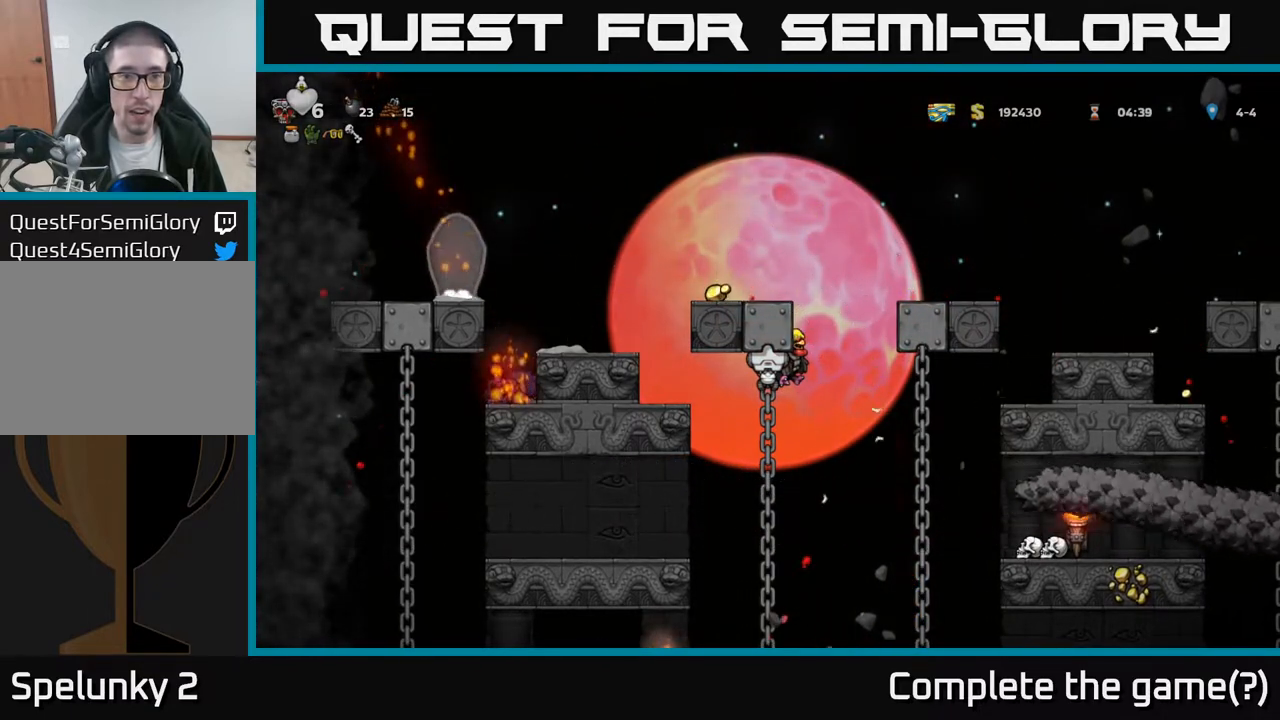
{"buttons": [], "left_stick": "center", "right_stick": "center", "events": []}
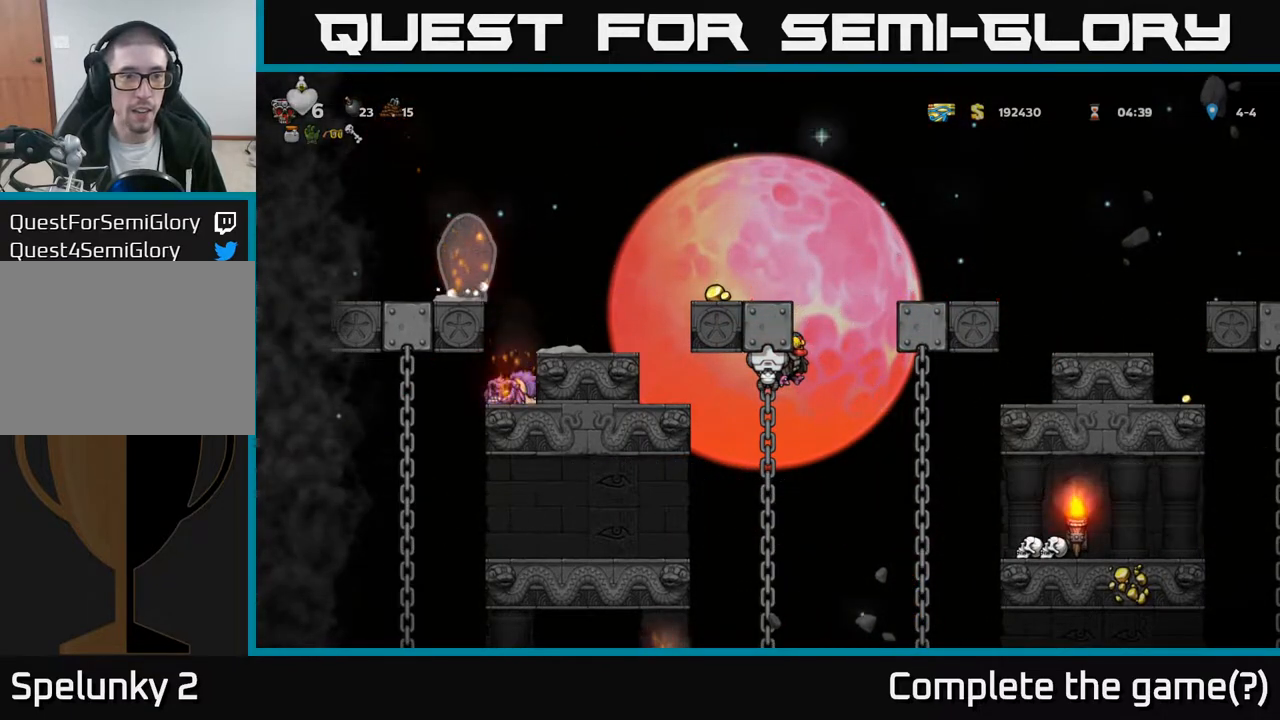
{"buttons": ["DPAD_LEFT"], "left_stick": "center", "right_stick": "center", "events": [[133, "DPAD_LEFT", "down"], [217, "A", "down"], [367, "A", "up"]]}
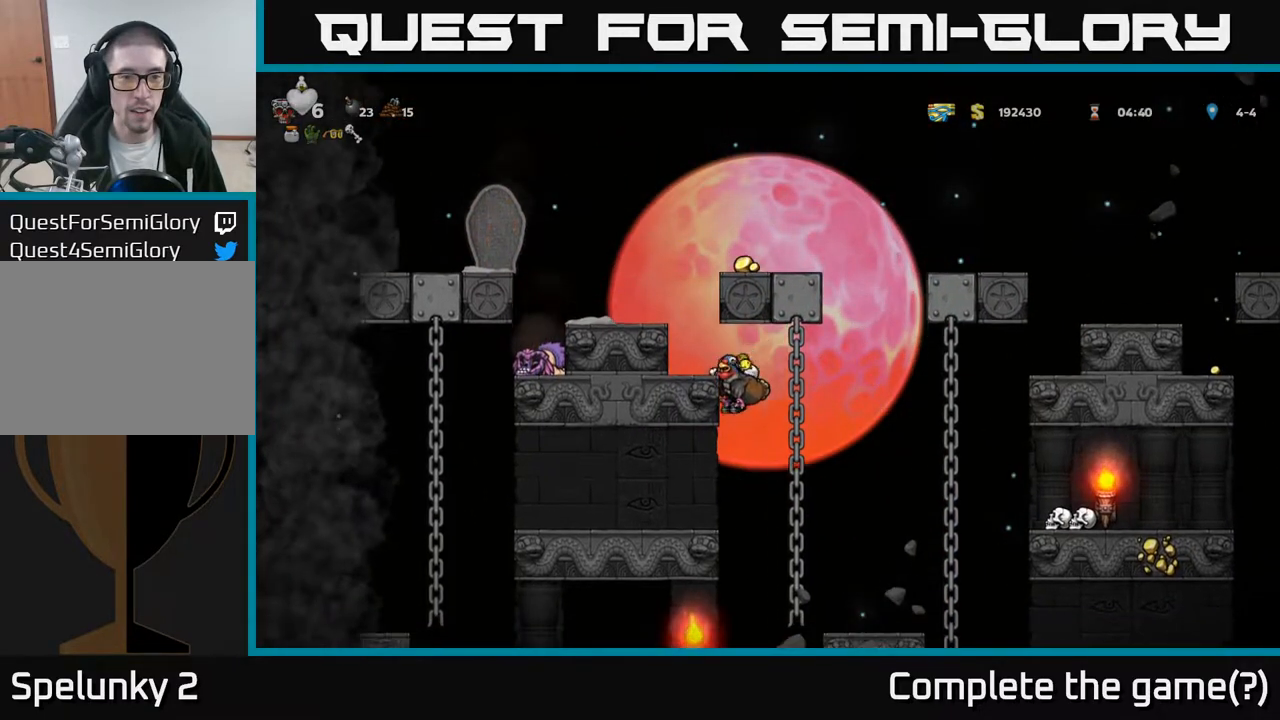
{"buttons": [], "left_stick": "center", "right_stick": "center", "events": [[150, "A", "down"], [283, "A", "up"], [367, "DPAD_LEFT", "up"]]}
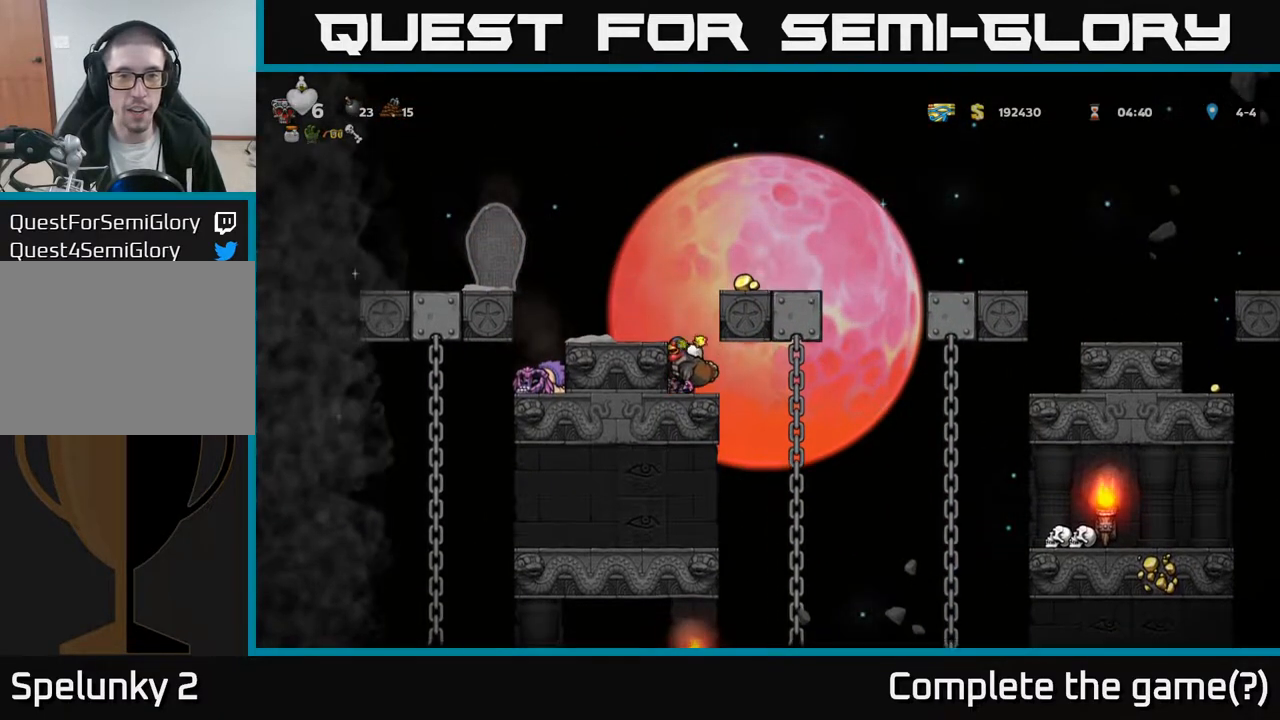
{"buttons": ["DPAD_RIGHT"], "left_stick": "center", "right_stick": "center", "events": [[183, "A", "down"], [283, "DPAD_RIGHT", "down"], [350, "A", "up"]]}
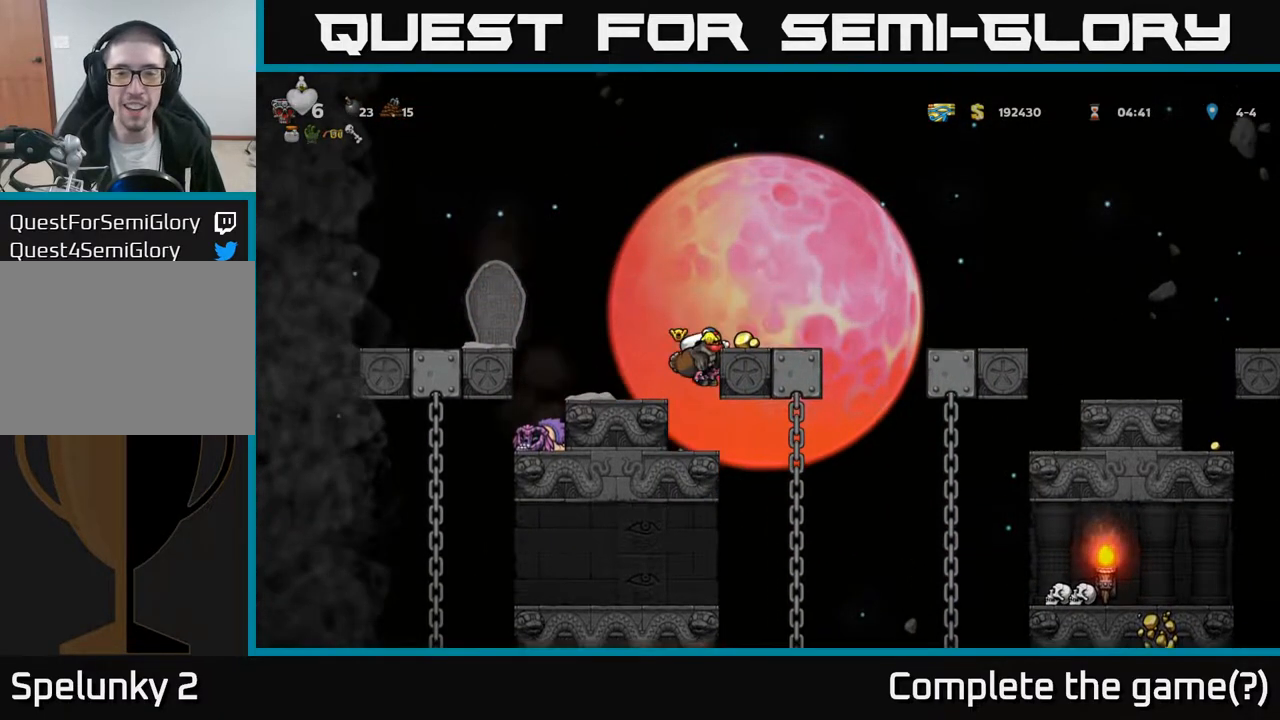
{"buttons": [], "left_stick": "center", "right_stick": "center", "events": [[67, "A", "down"], [183, "A", "up"], [267, "DPAD_RIGHT", "up"]]}
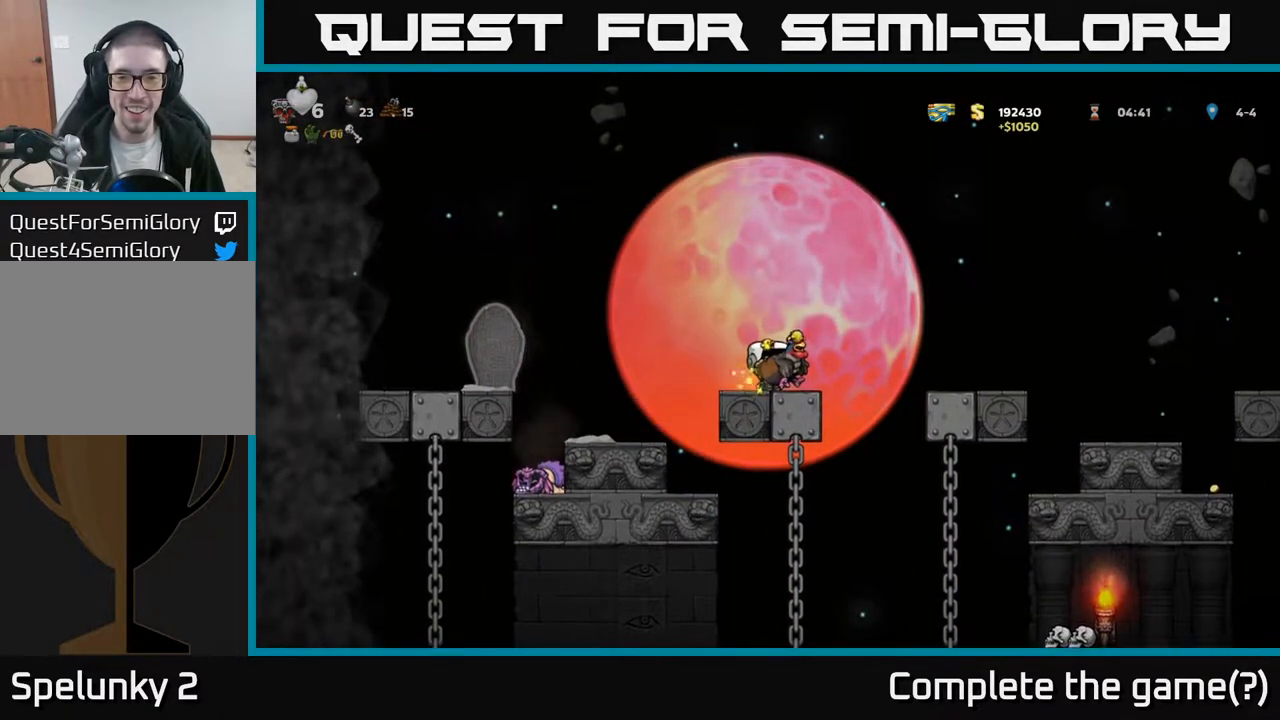
{"buttons": [], "left_stick": "center", "right_stick": "center", "events": []}
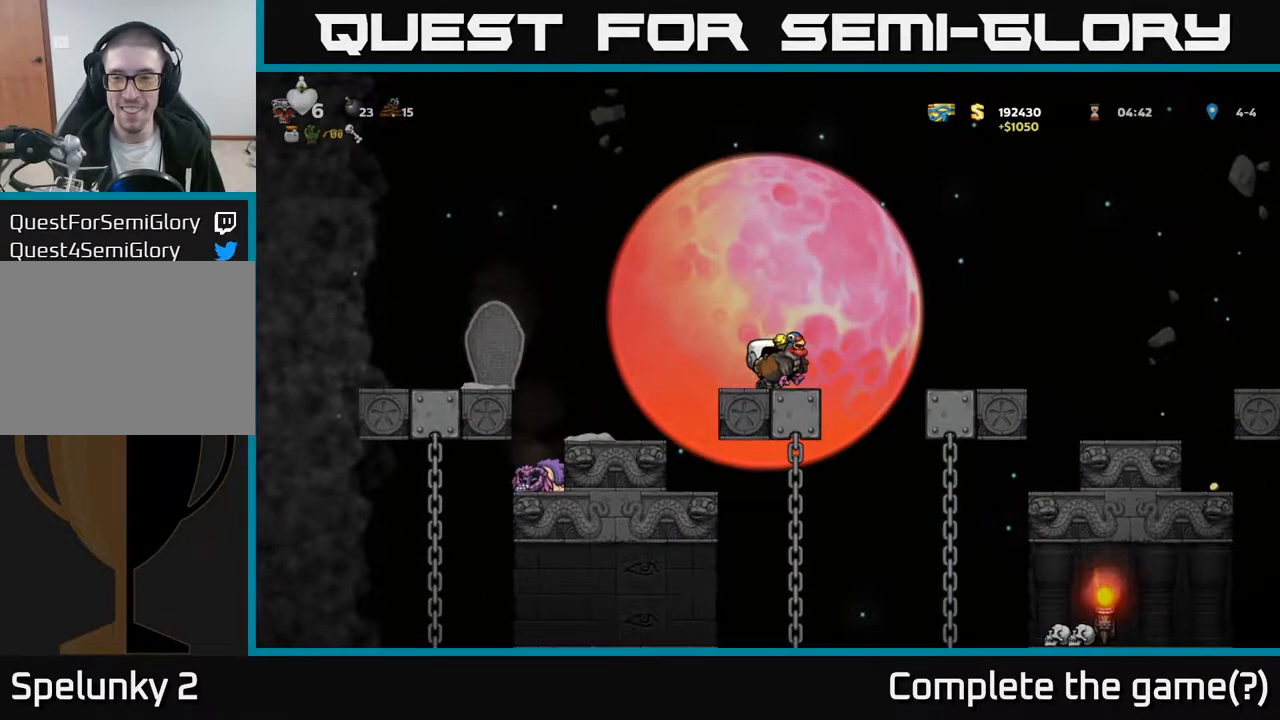
{"buttons": ["DPAD_RIGHT"], "left_stick": "center", "right_stick": "center", "events": [[233, "DPAD_RIGHT", "down"], [300, "A", "down"], [467, "A", "up"]]}
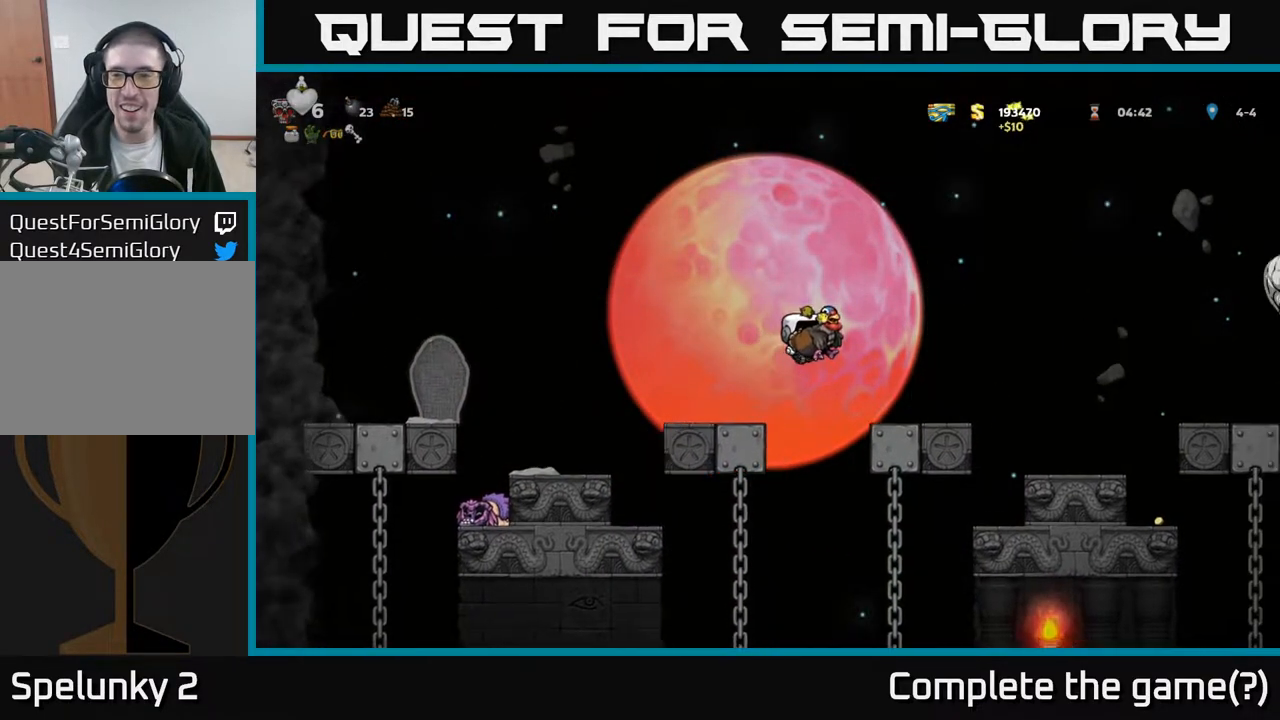
{"buttons": ["A", "DPAD_RIGHT"], "left_stick": "center", "right_stick": "center", "events": [[167, "DPAD_RIGHT", "up"], [433, "DPAD_RIGHT", "down"], [450, "A", "down"]]}
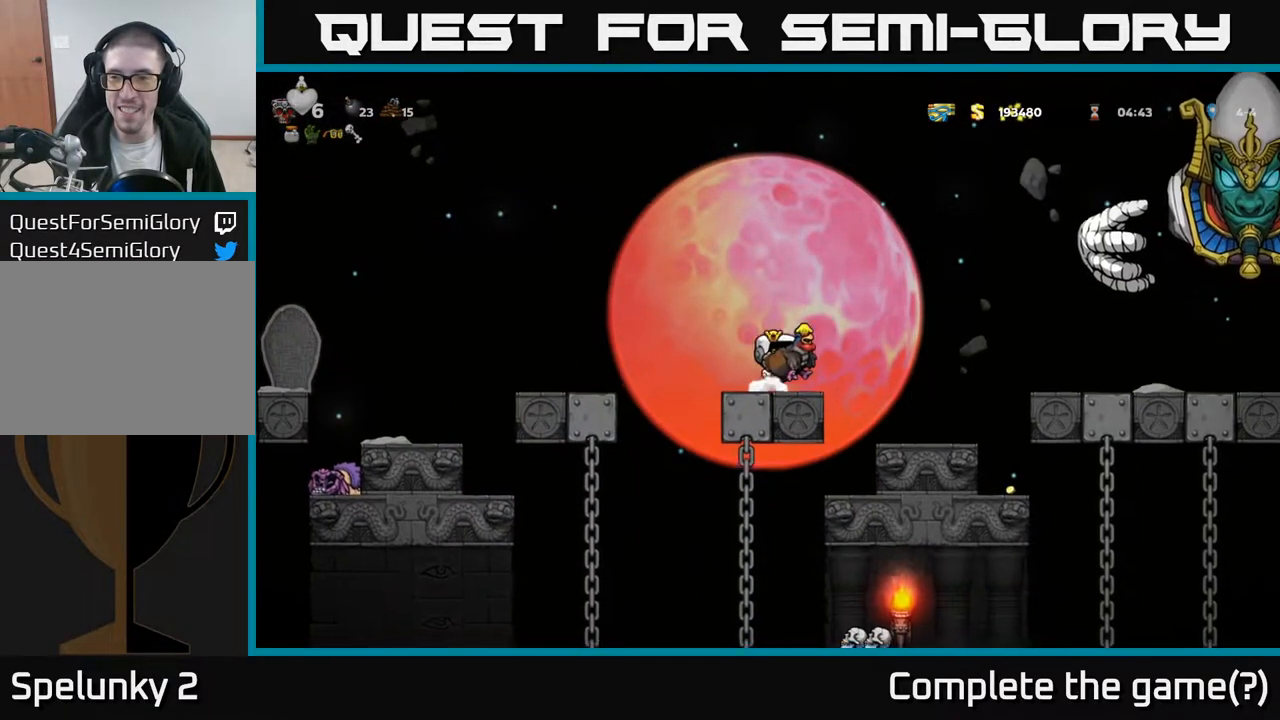
{"buttons": ["A", "DPAD_LEFT"], "left_stick": "center", "right_stick": "center", "events": [[67, "DPAD_RIGHT", "up"], [83, "A", "up"], [100, "DPAD_LEFT", "down"], [250, "DPAD_LEFT", "up"], [433, "DPAD_LEFT", "down"], [500, "A", "down"]]}
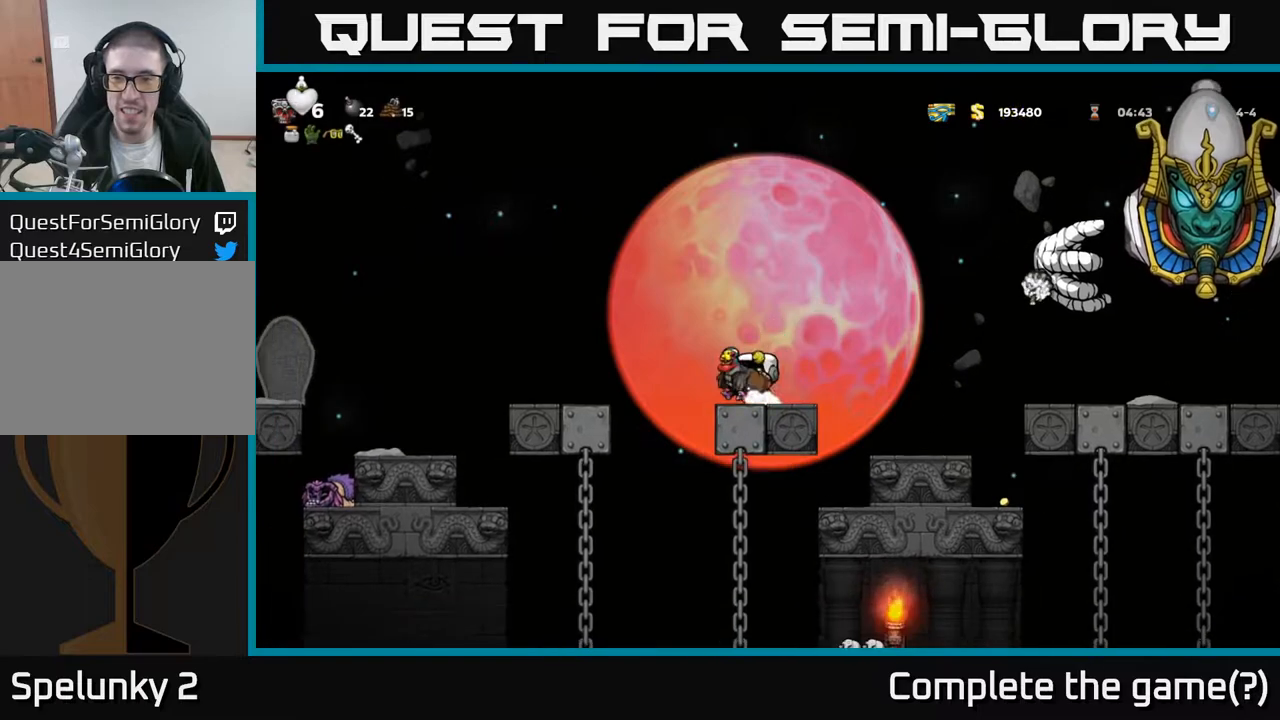
{"buttons": ["DPAD_RIGHT"], "left_stick": "center", "right_stick": "center", "events": [[183, "A", "up"], [417, "DPAD_LEFT", "up"], [467, "DPAD_RIGHT", "down"]]}
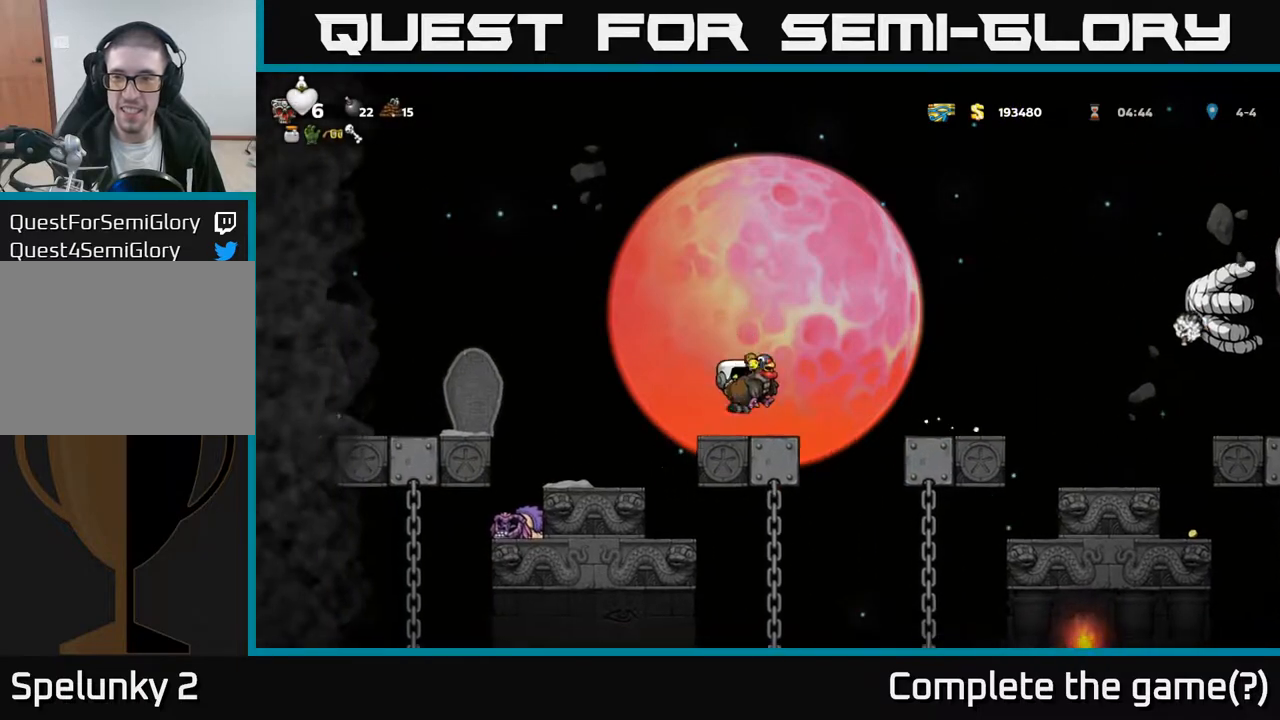
{"buttons": [], "left_stick": "center", "right_stick": "center", "events": [[33, "DPAD_RIGHT", "up"]]}
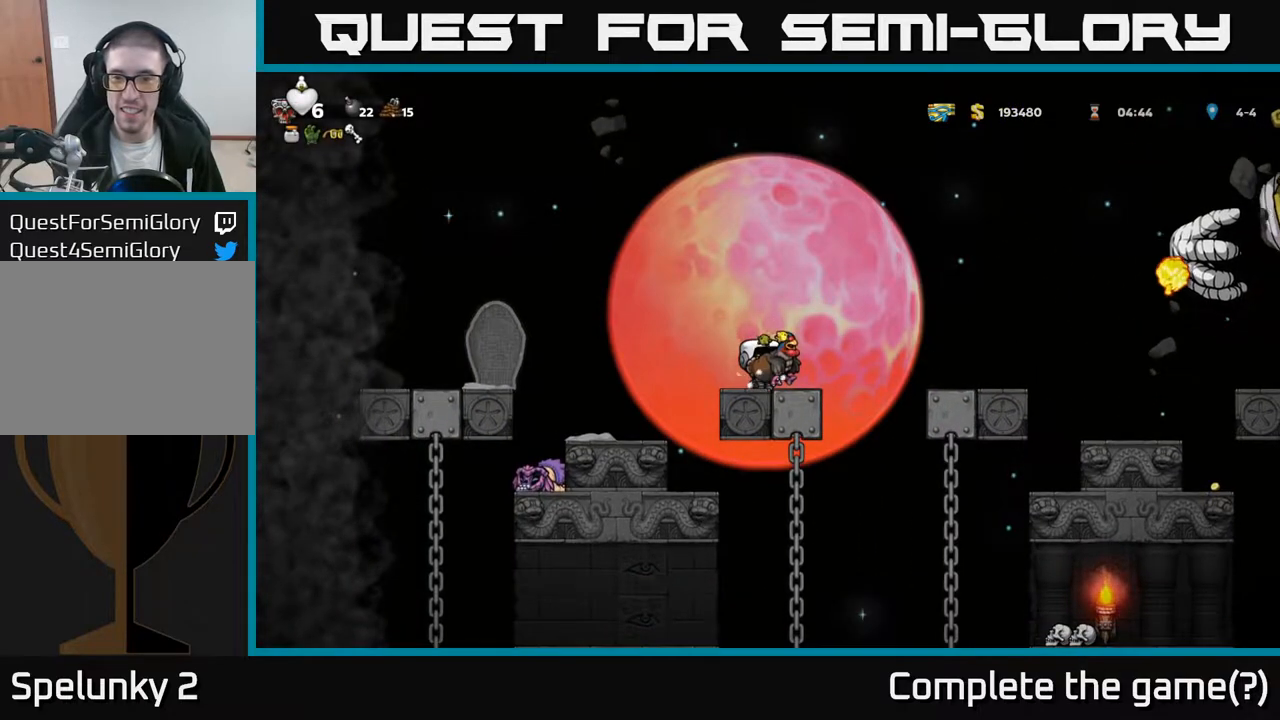
{"buttons": [], "left_stick": "center", "right_stick": "center", "events": []}
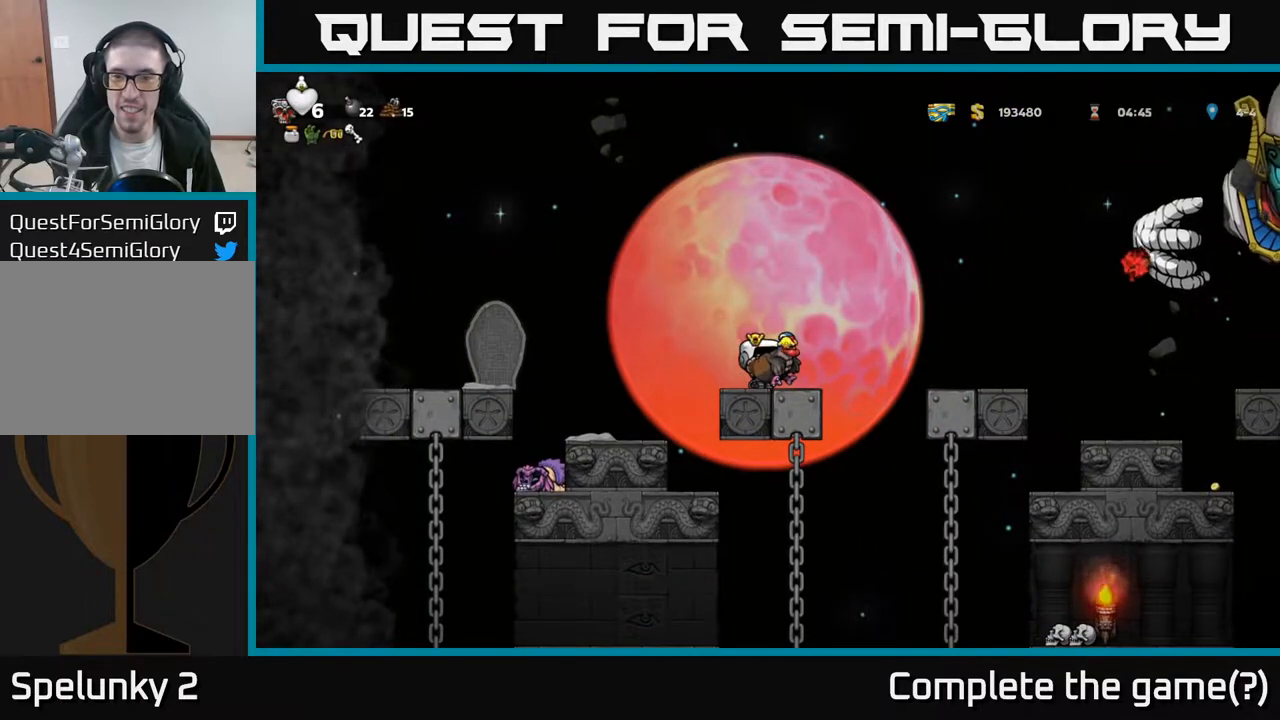
{"buttons": [], "left_stick": "center", "right_stick": "center", "events": []}
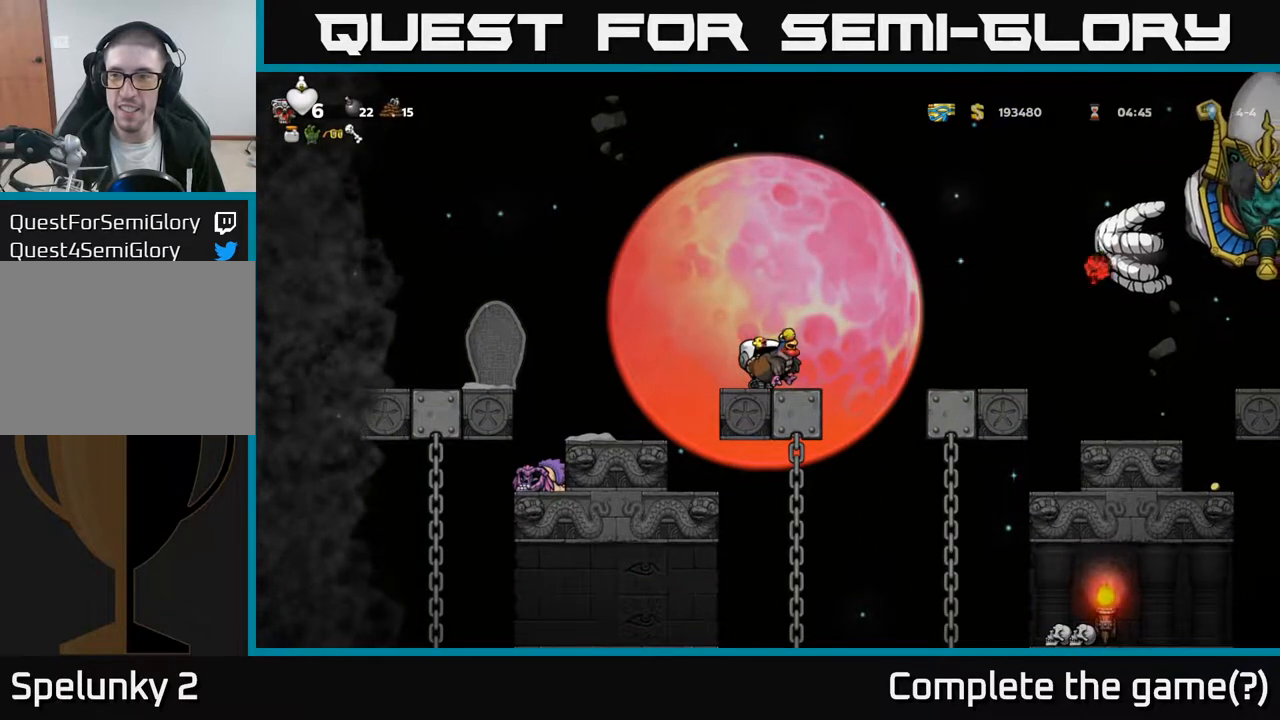
{"buttons": ["DPAD_LEFT"], "left_stick": "center", "right_stick": "center", "events": [[500, "DPAD_LEFT", "down"]]}
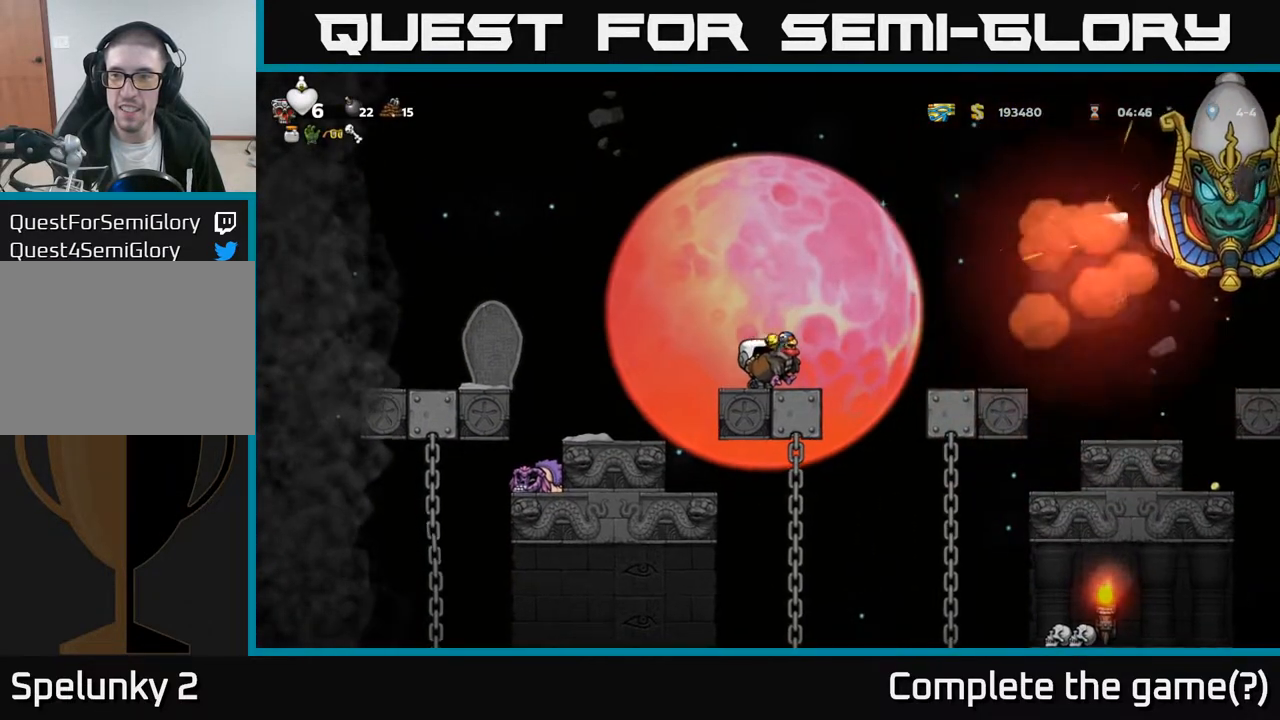
{"buttons": ["DPAD_LEFT"], "left_stick": "center", "right_stick": "center", "events": [[100, "DPAD_LEFT", "up"], [117, "DPAD_RIGHT", "down"], [133, "A", "down"], [333, "L1", "down"], [350, "DPAD_RIGHT", "up"], [383, "A", "up"], [383, "DPAD_LEFT", "down"], [450, "L1", "up"]]}
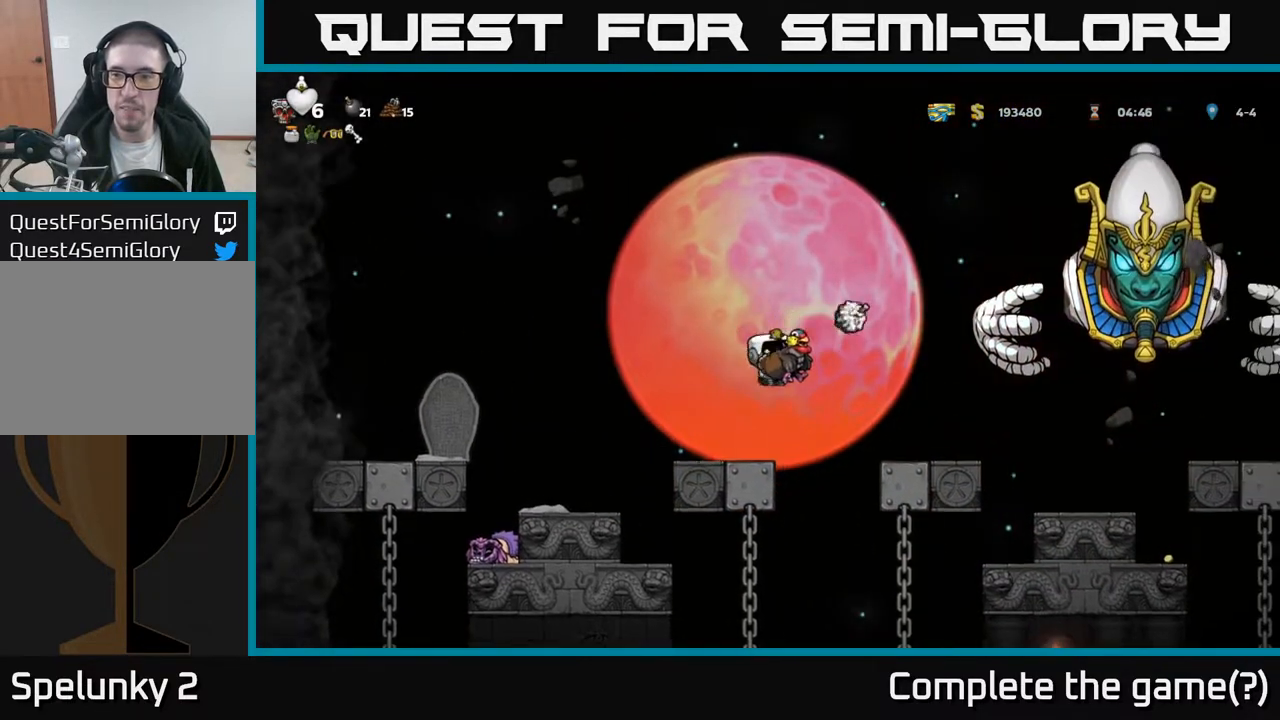
{"buttons": [], "left_stick": "center", "right_stick": "center", "events": [[317, "DPAD_LEFT", "up"]]}
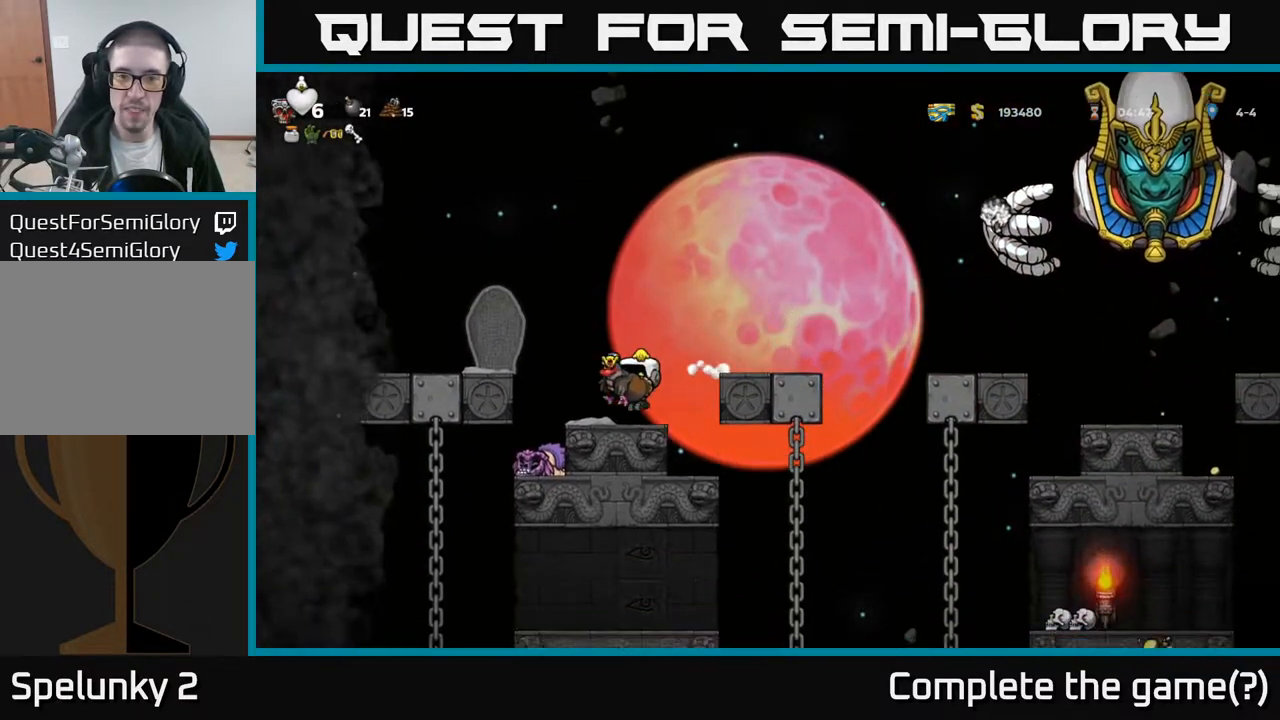
{"buttons": [], "left_stick": "center", "right_stick": "center", "events": [[217, "DPAD_RIGHT", "down"], [383, "DPAD_RIGHT", "up"]]}
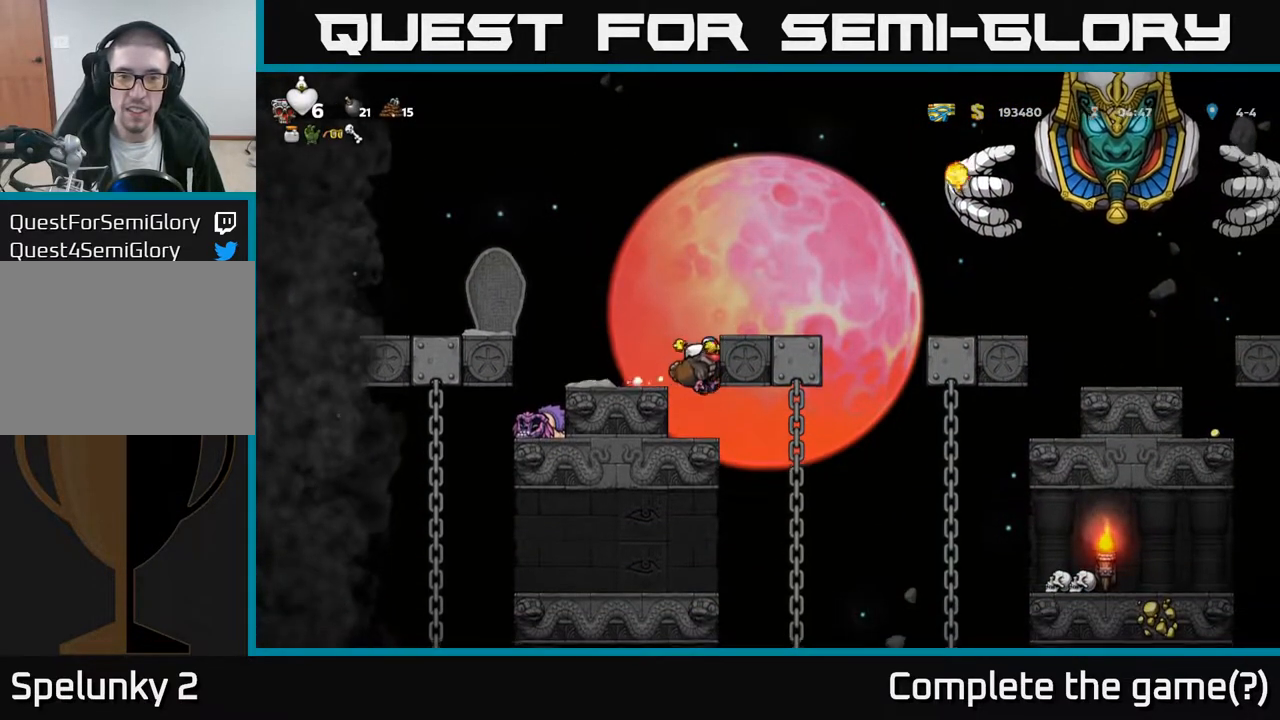
{"buttons": ["DPAD_RIGHT"], "left_stick": "center", "right_stick": "center", "events": [[367, "DPAD_RIGHT", "down"]]}
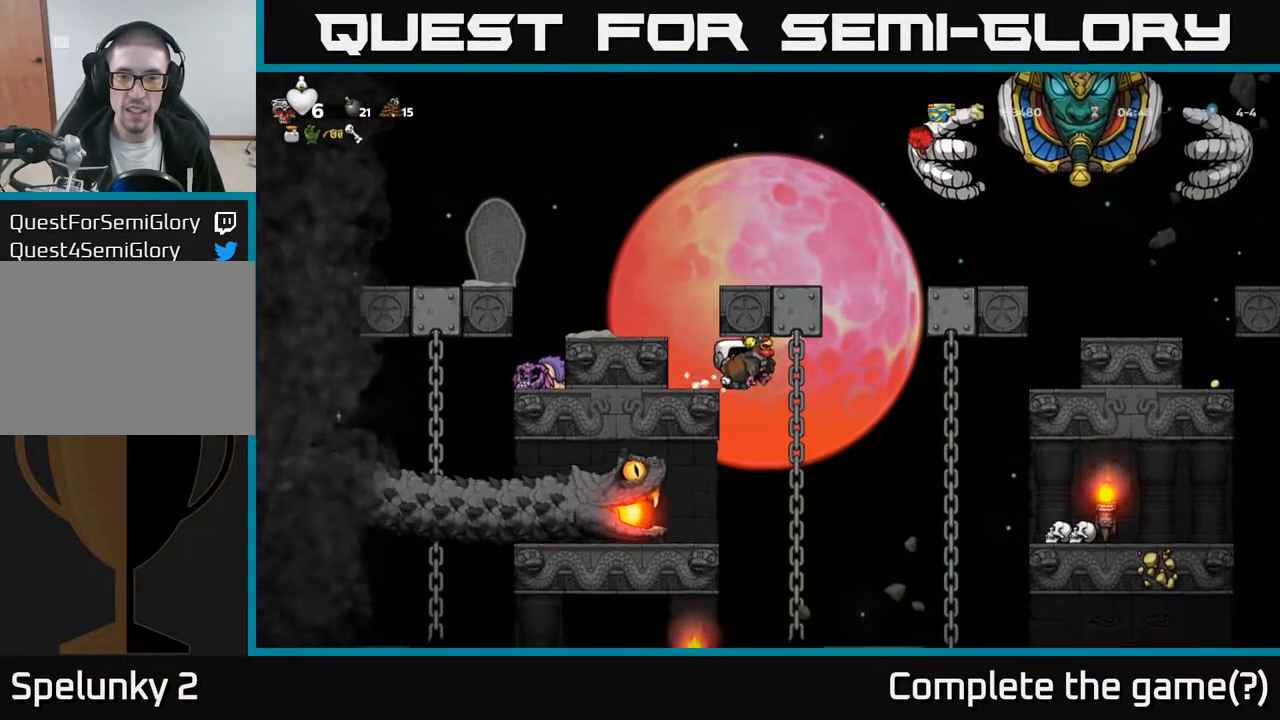
{"buttons": [], "left_stick": "center", "right_stick": "center", "events": [[17, "DPAD_UP", "down"], [100, "DPAD_RIGHT", "up"], [317, "DPAD_UP", "up"]]}
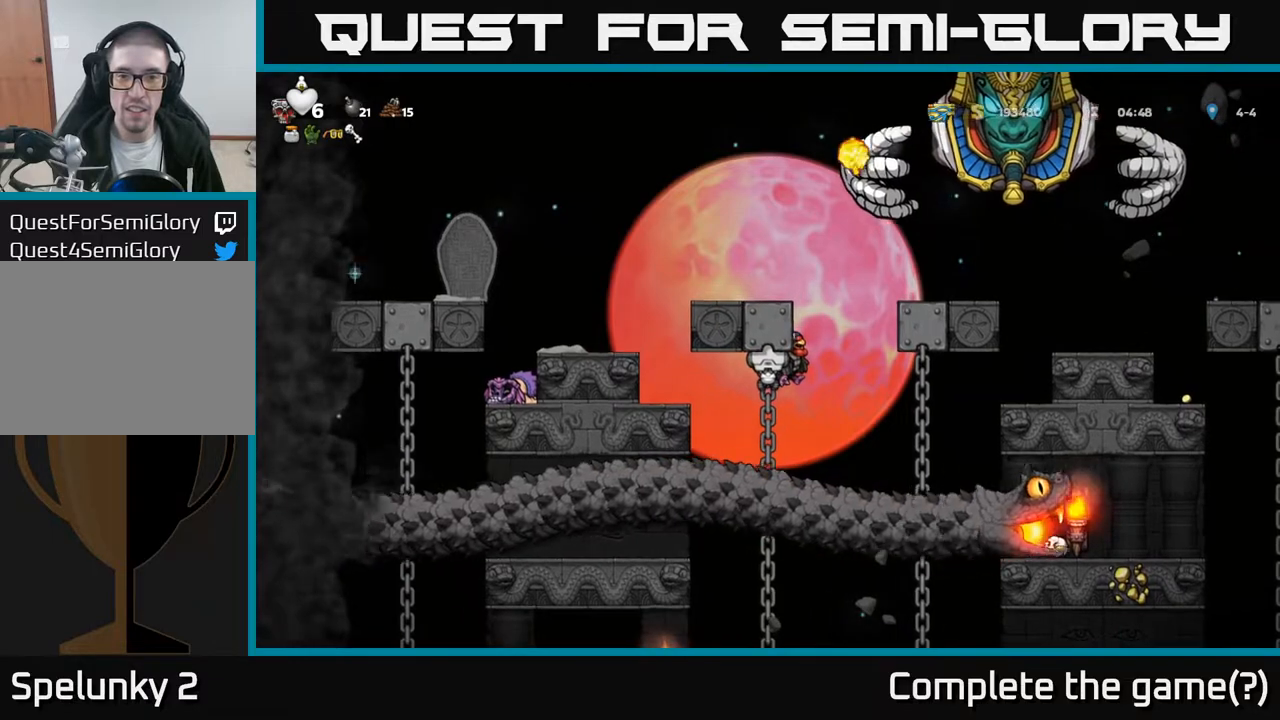
{"buttons": [], "left_stick": "center", "right_stick": "center", "events": []}
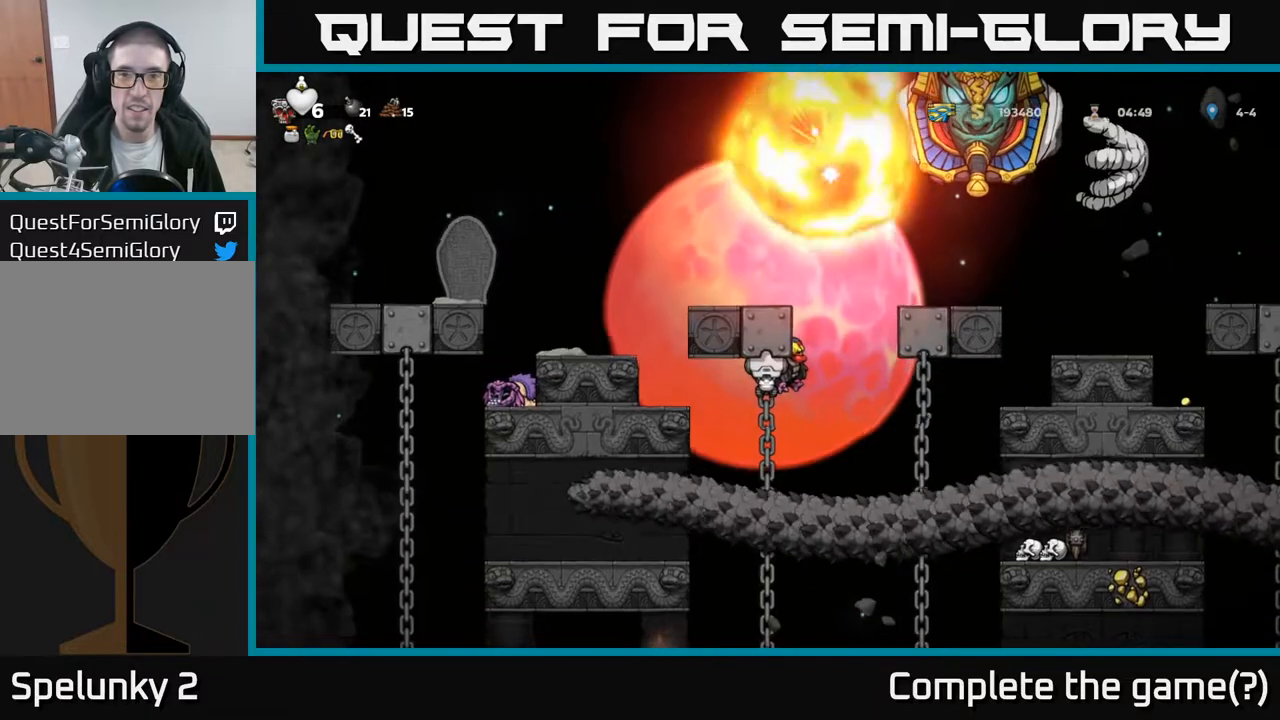
{"buttons": [], "left_stick": "center", "right_stick": "center", "events": []}
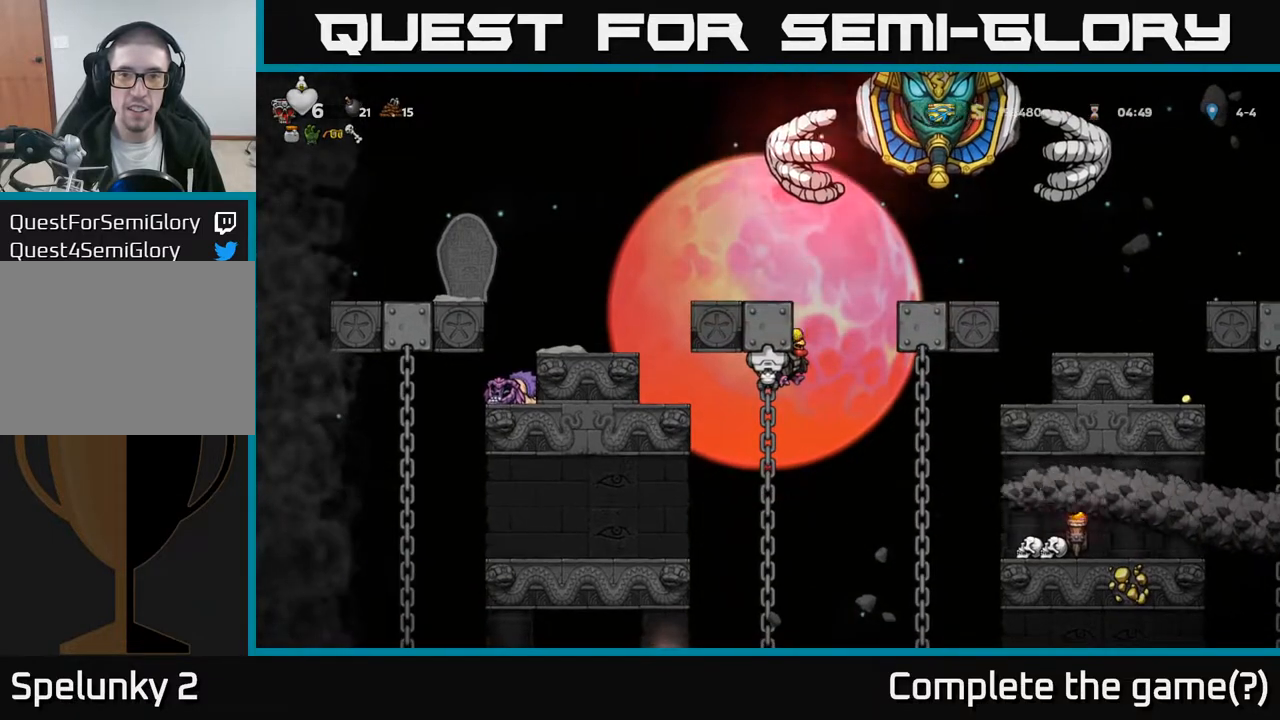
{"buttons": [], "left_stick": "center", "right_stick": "center", "events": []}
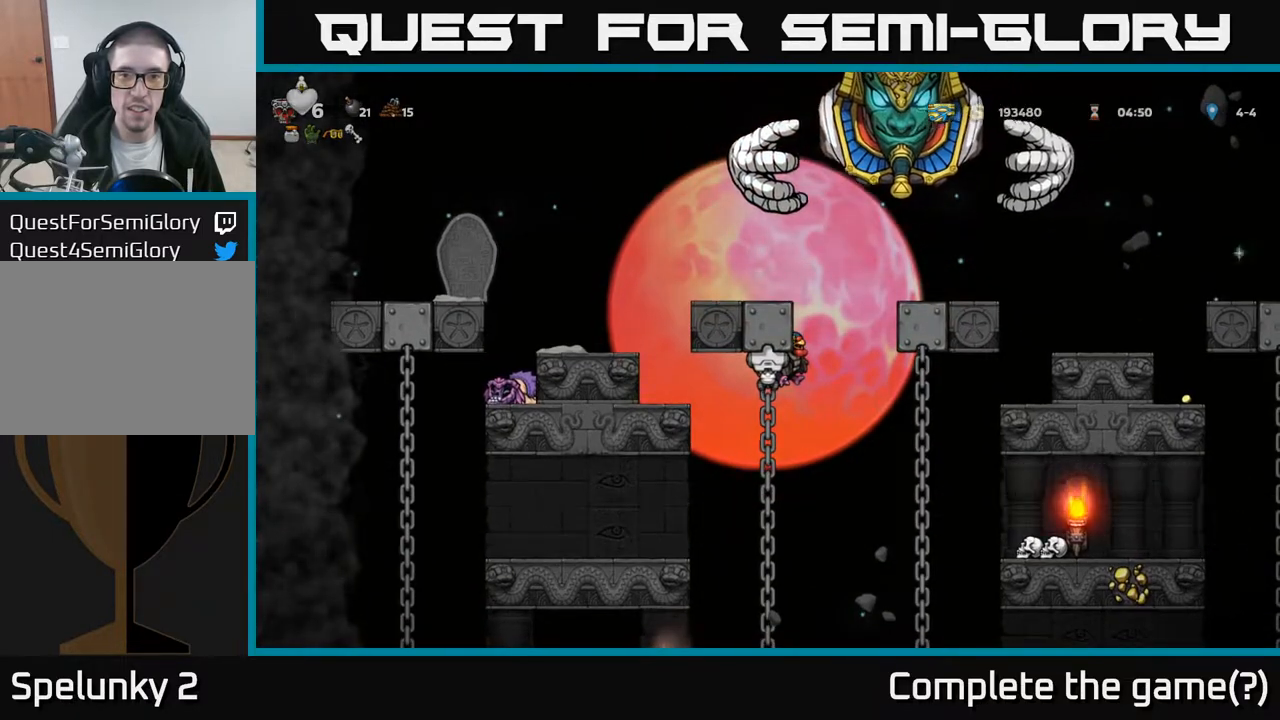
{"buttons": [], "left_stick": "center", "right_stick": "center", "events": []}
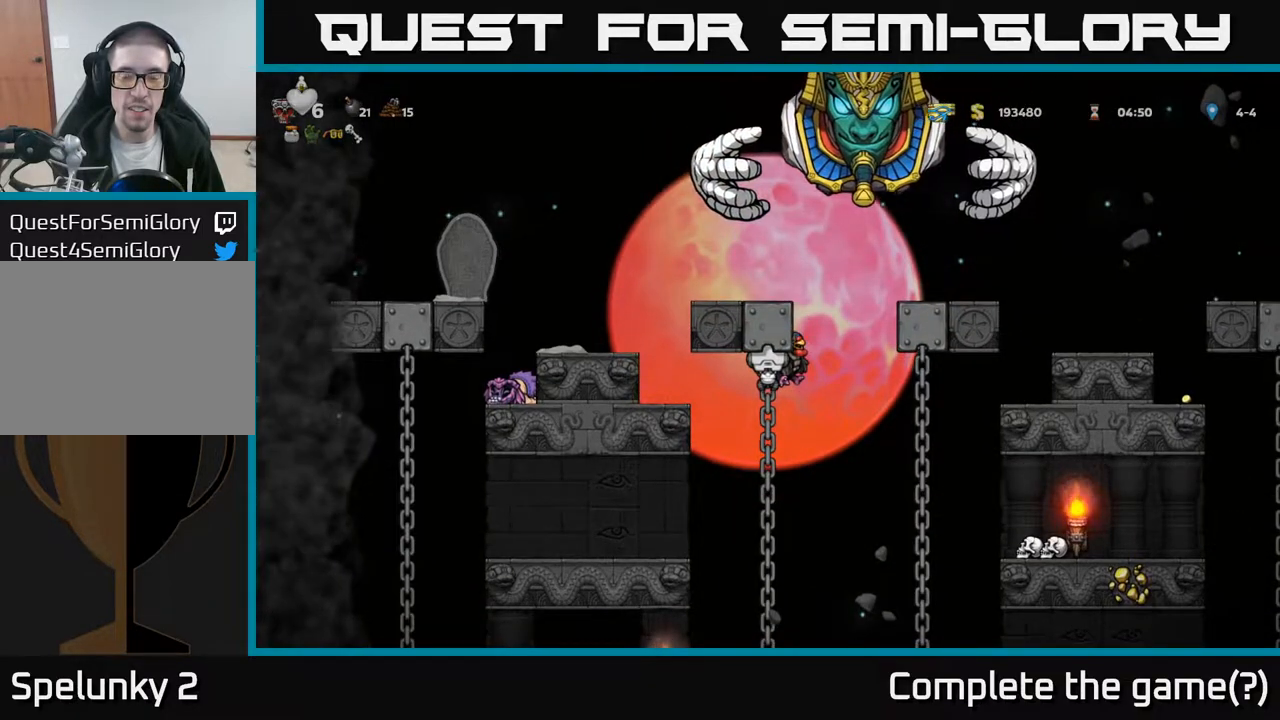
{"buttons": [], "left_stick": "center", "right_stick": "center", "events": [[83, "DPAD_LEFT", "down"], [217, "DPAD_LEFT", "up"]]}
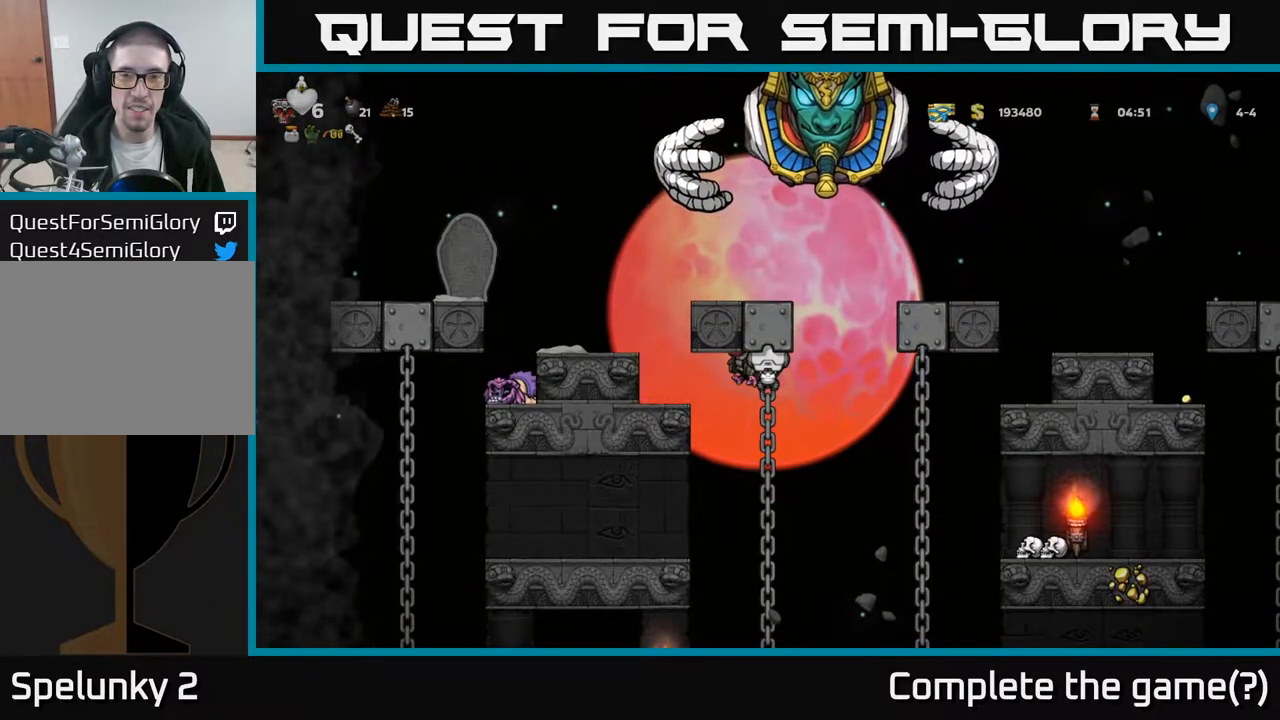
{"buttons": [], "left_stick": "center", "right_stick": "center", "events": []}
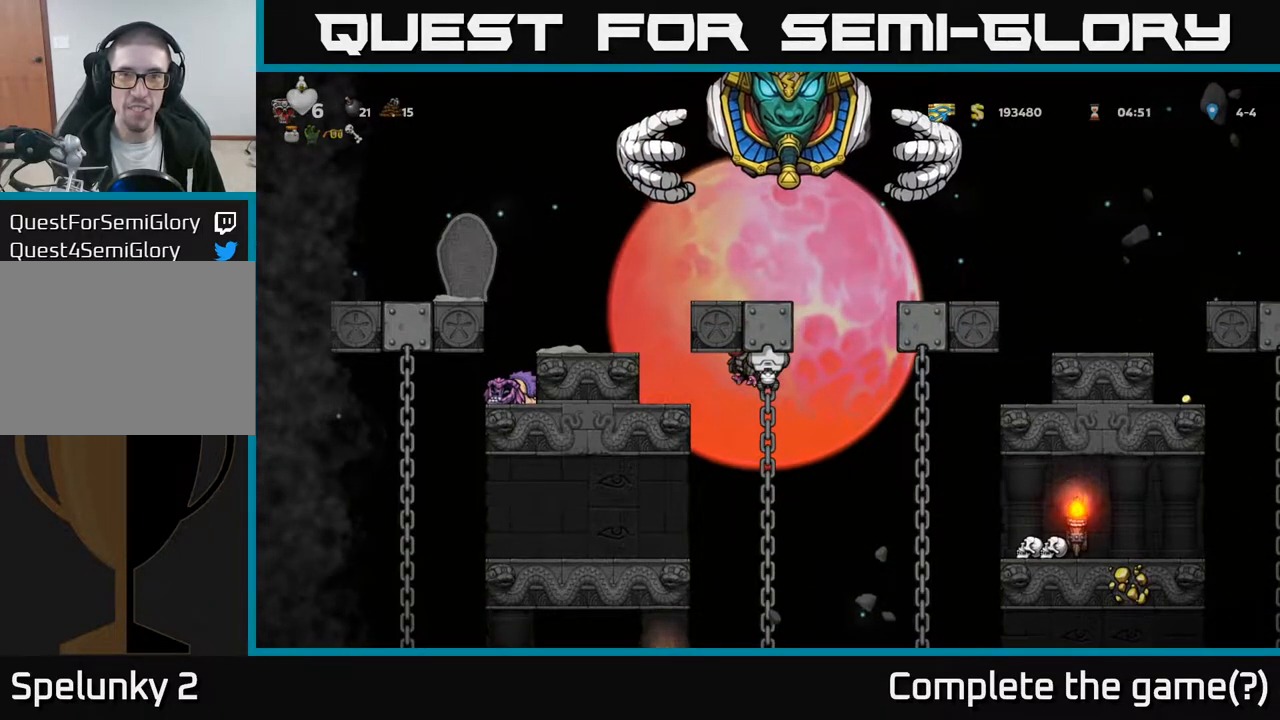
{"buttons": [], "left_stick": "center", "right_stick": "center", "events": []}
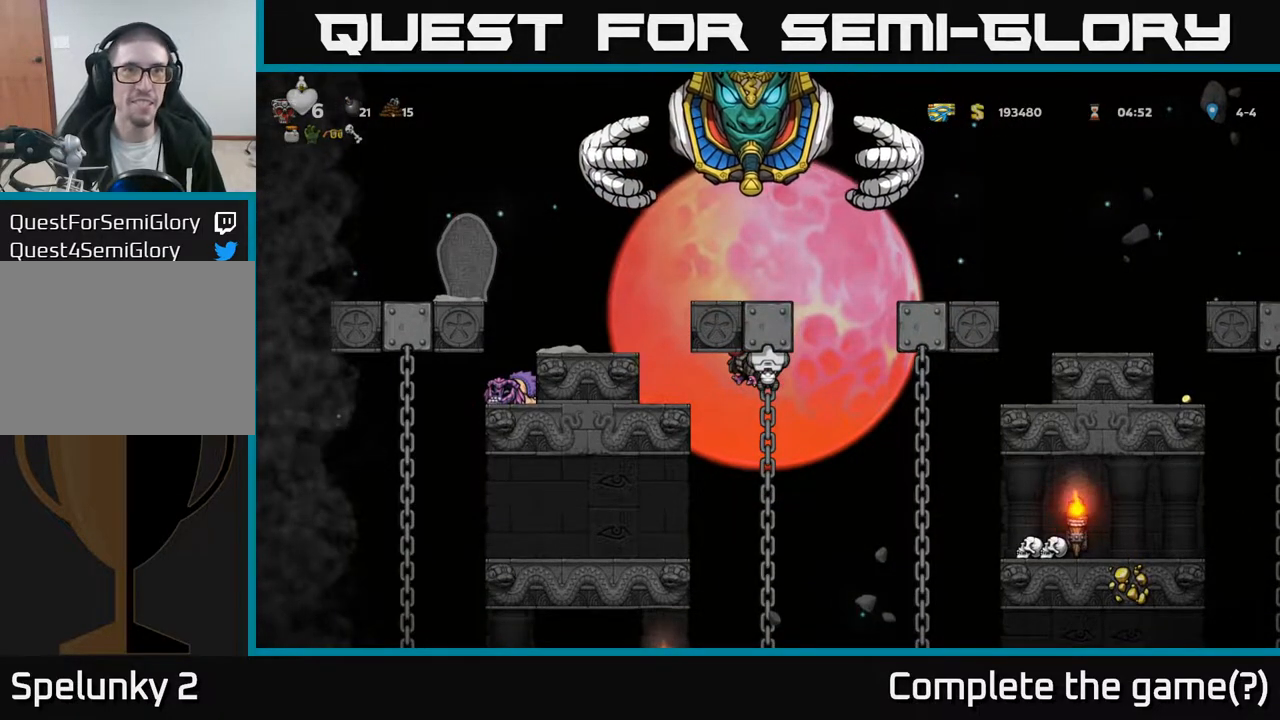
{"buttons": [], "left_stick": "center", "right_stick": "center", "events": []}